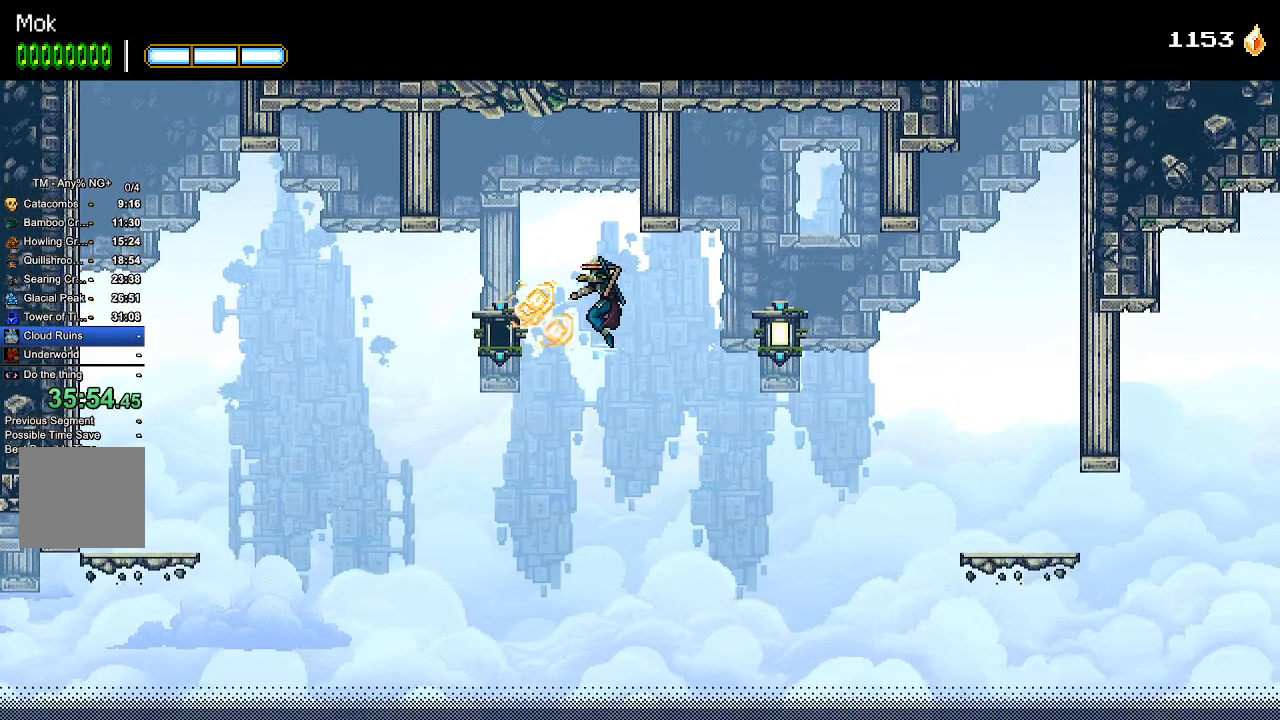
Gameplay with a controller (PlayStation layout); each line is a JSON object with the inputs held at the frame after it (dt_ms = milliseconds from this image to that frame). "events" lists button and stick changes between this image and that frame as [ms after this image, input, new state], when the widget could be followed in between.
{"dt_ms": 500, "buttons": ["DPAD_RIGHT", "START"], "left_stick": "center", "right_stick": "center"}
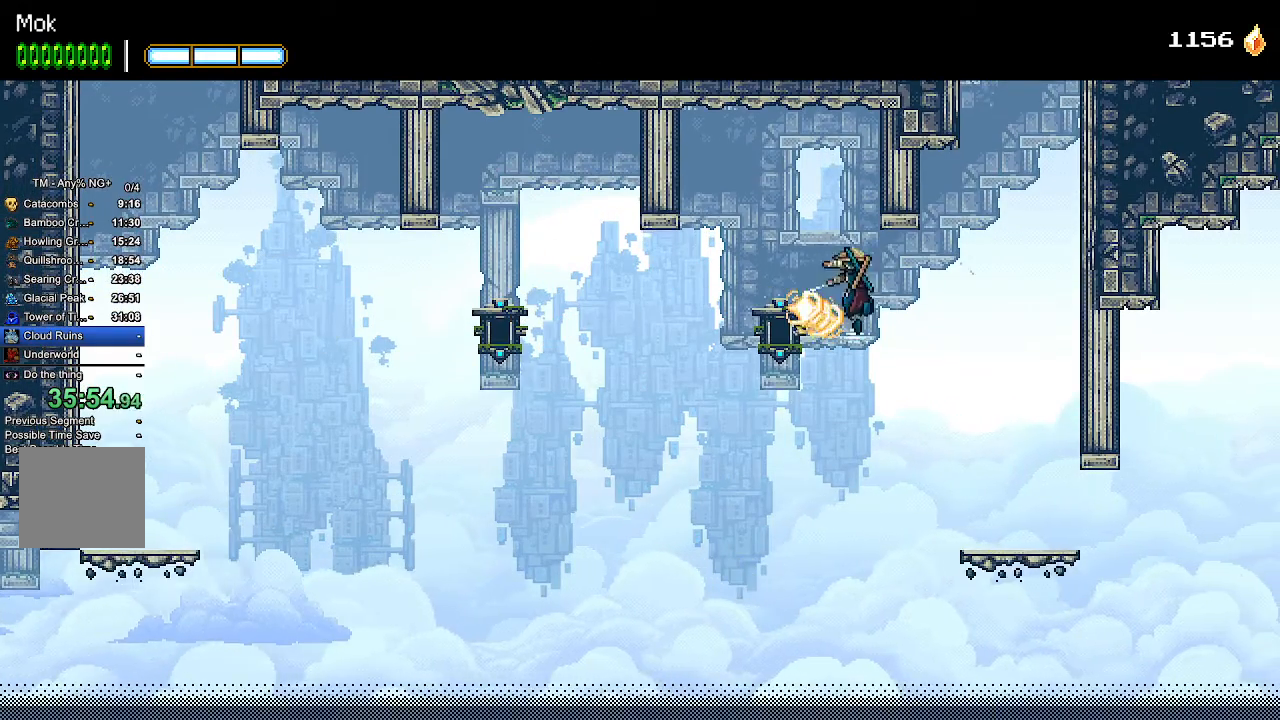
{"dt_ms": 1000, "buttons": ["L1", "DPAD_RIGHT"], "left_stick": "center", "right_stick": "center"}
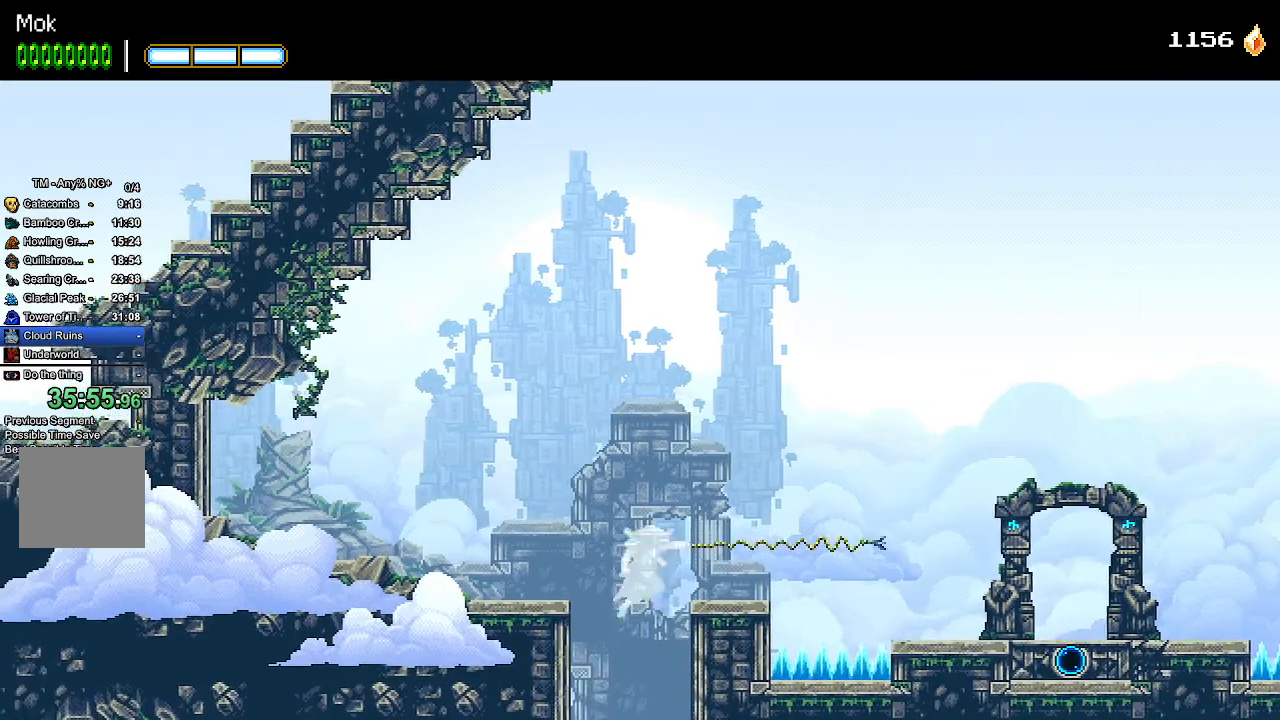
{"dt_ms": 500, "buttons": ["CROSS", "DPAD_RIGHT"], "left_stick": "center", "right_stick": "center", "events": [[33, "L1", "up"], [467, "CROSS", "down"]]}
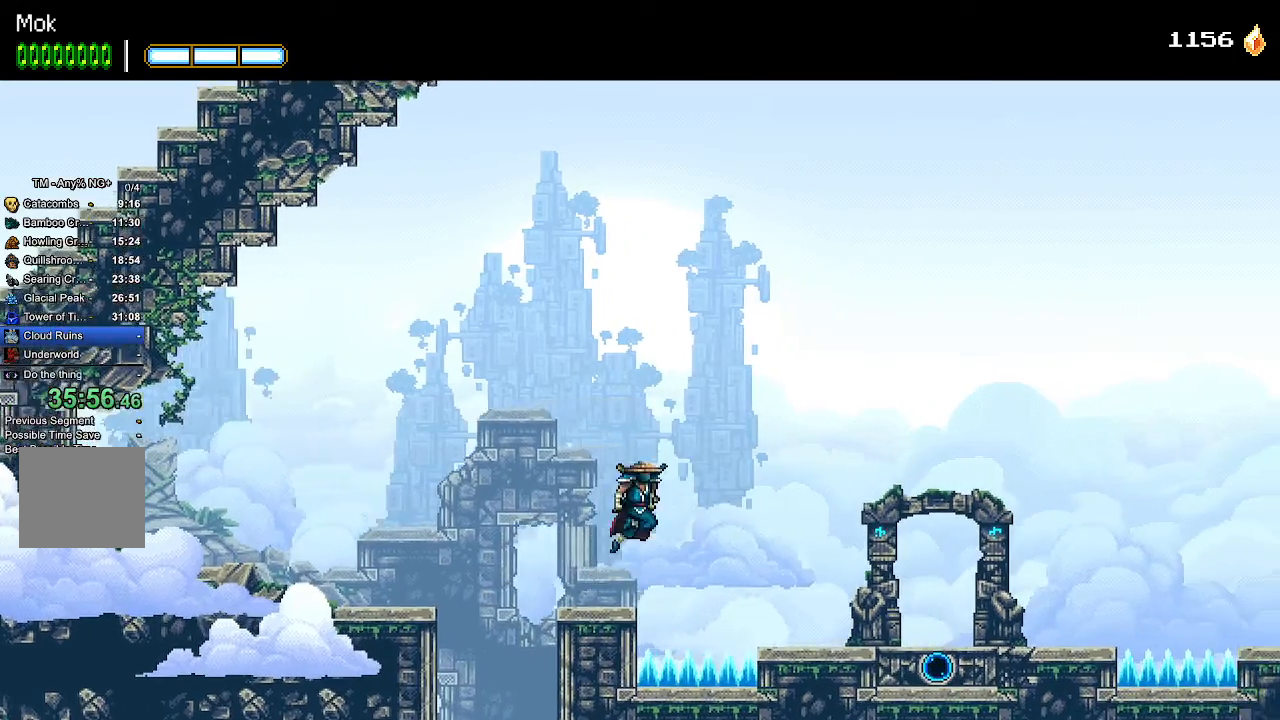
{"dt_ms": 500, "buttons": ["DPAD_RIGHT"], "left_stick": "down", "right_stick": "center", "events": [[33, "left_stick", "down"], [133, "CROSS", "up"]]}
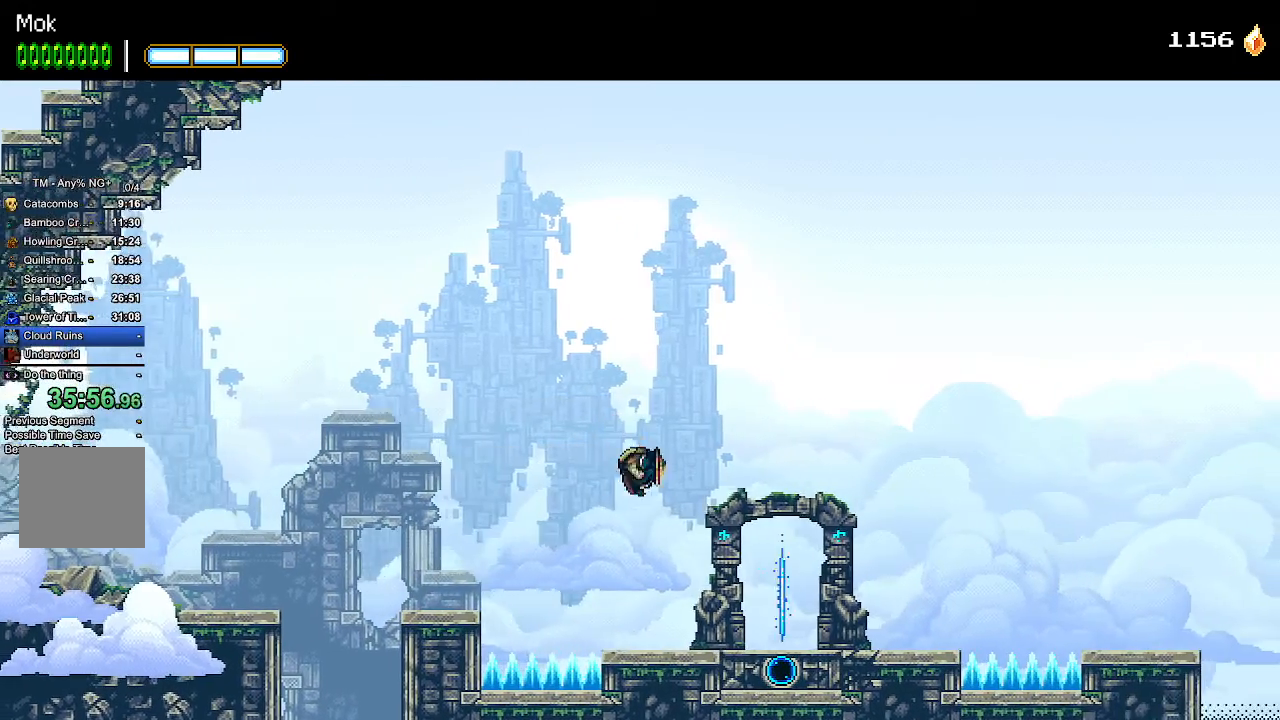
{"dt_ms": 500, "buttons": ["DPAD_RIGHT"], "left_stick": "center", "right_stick": "center"}
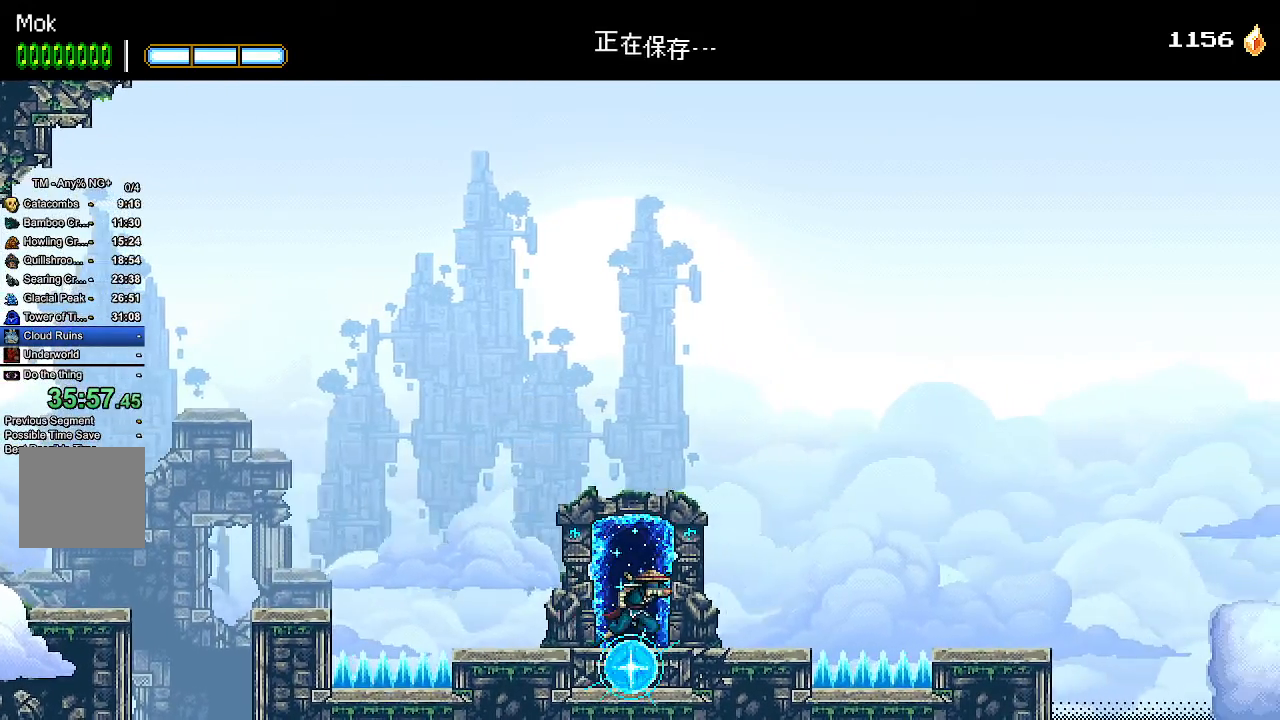
{"dt_ms": 500, "buttons": ["DPAD_RIGHT"], "left_stick": "center", "right_stick": "down", "events": [[100, "right_stick", "down"], [300, "CROSS", "down"], [300, "right_stick", "center"], [467, "CROSS", "up"], [500, "right_stick", "down"]]}
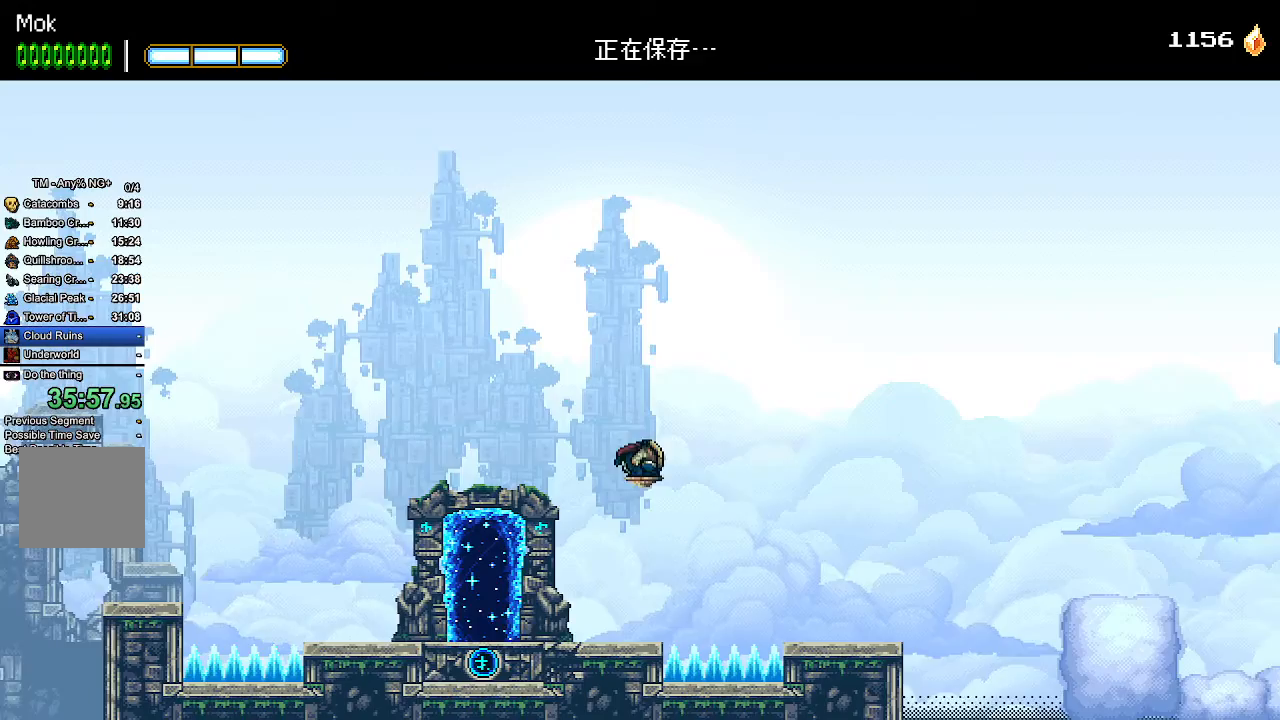
{"dt_ms": 1000, "buttons": ["CROSS", "DPAD_RIGHT"], "left_stick": "center", "right_stick": "center"}
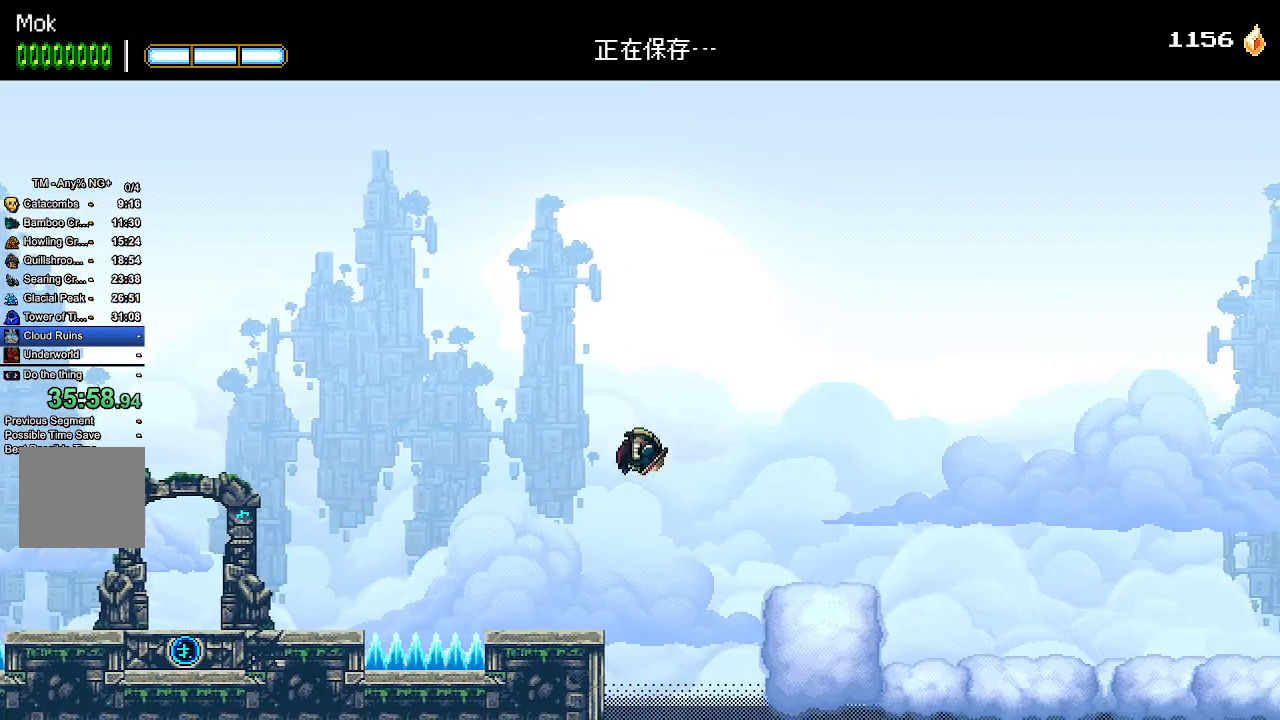
{"dt_ms": 500, "buttons": ["DPAD_RIGHT"], "left_stick": "center", "right_stick": "center", "events": [[200, "CROSS", "up"]]}
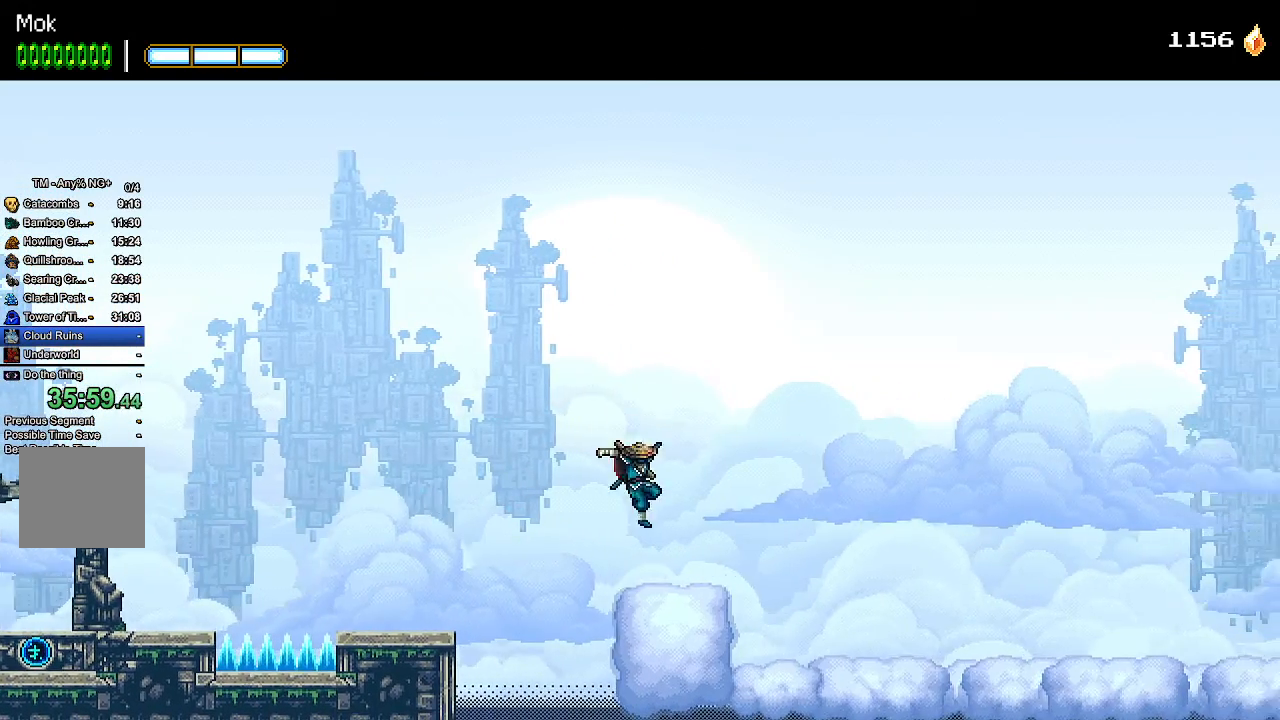
{"dt_ms": 500, "buttons": ["DPAD_RIGHT"], "left_stick": "center", "right_stick": "center", "events": []}
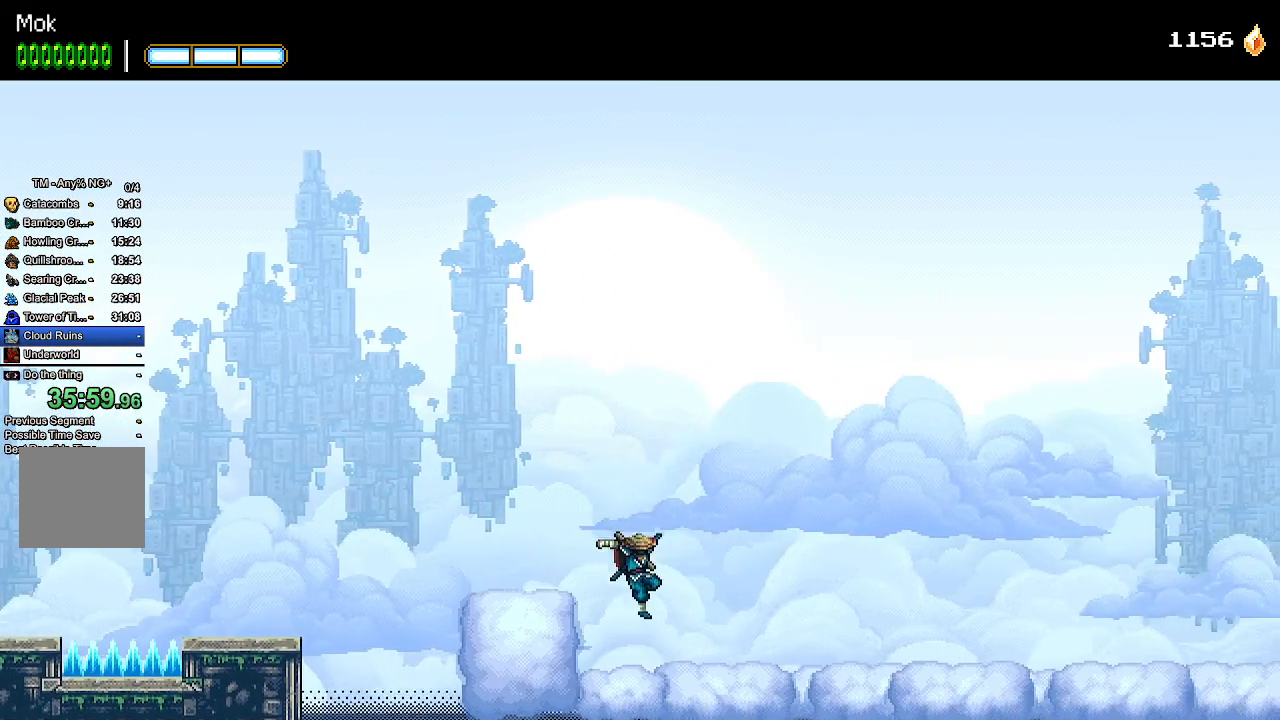
{"dt_ms": 500, "buttons": ["DPAD_RIGHT"], "left_stick": "center", "right_stick": "center", "events": []}
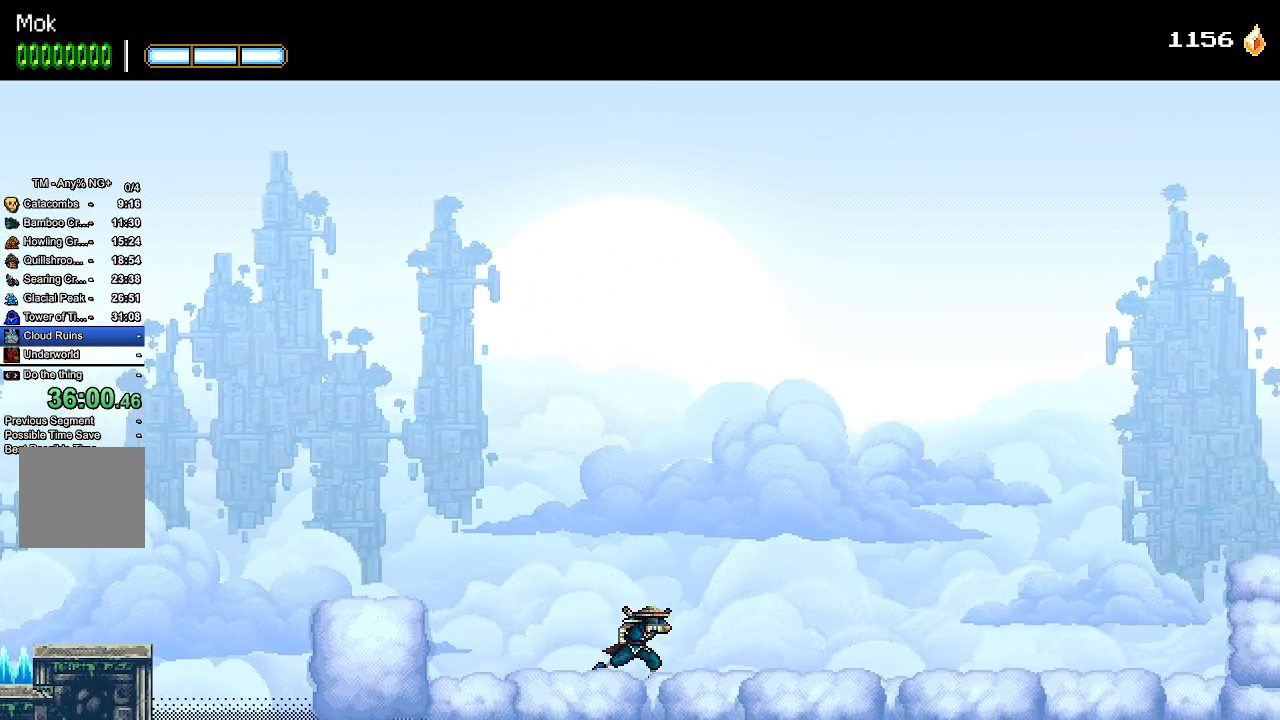
{"dt_ms": 500, "buttons": ["DPAD_RIGHT"], "left_stick": "center", "right_stick": "center", "events": []}
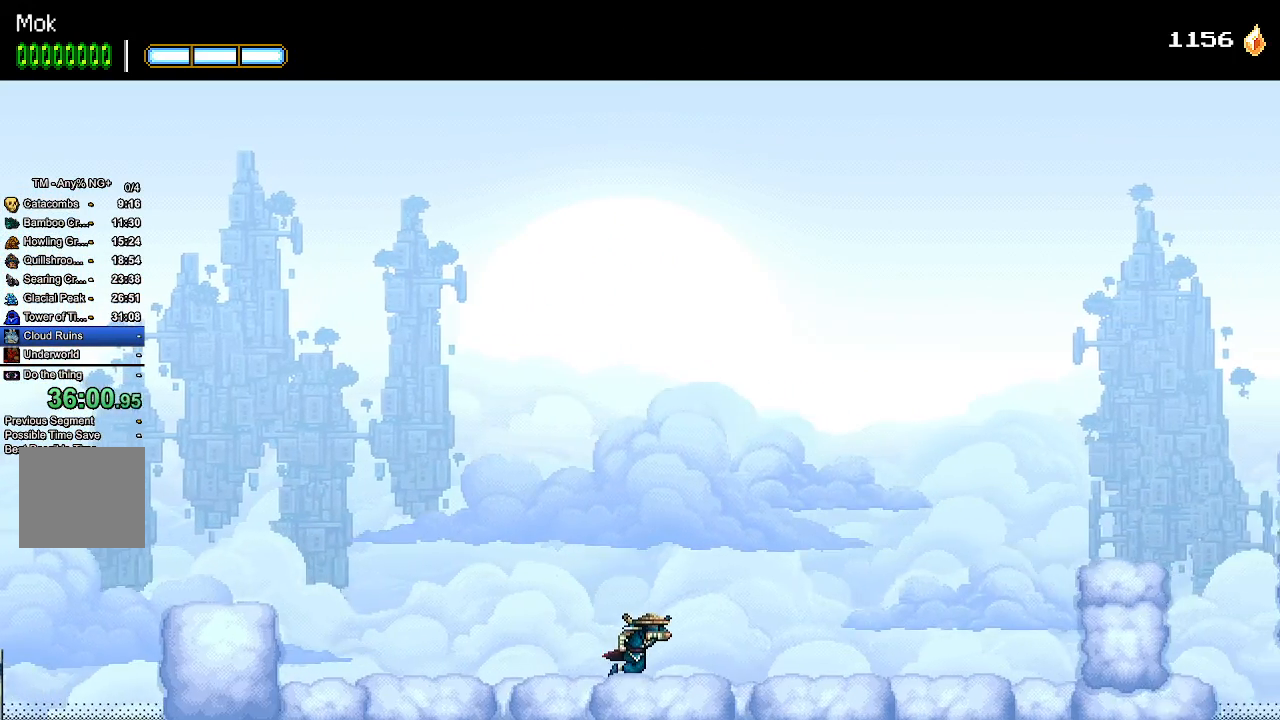
{"dt_ms": 500, "buttons": ["DPAD_RIGHT"], "left_stick": "center", "right_stick": "center", "events": []}
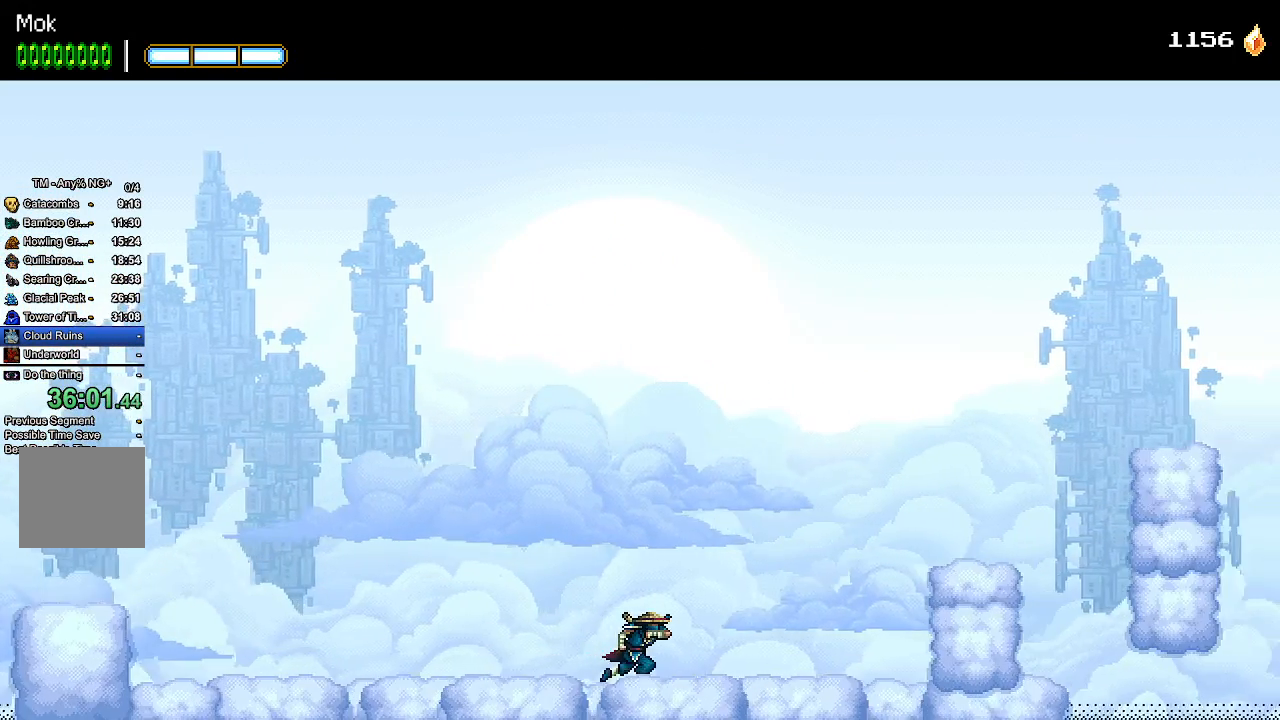
{"dt_ms": 500, "buttons": ["CROSS", "DPAD_RIGHT"], "left_stick": "center", "right_stick": "center", "events": [[433, "CROSS", "down"]]}
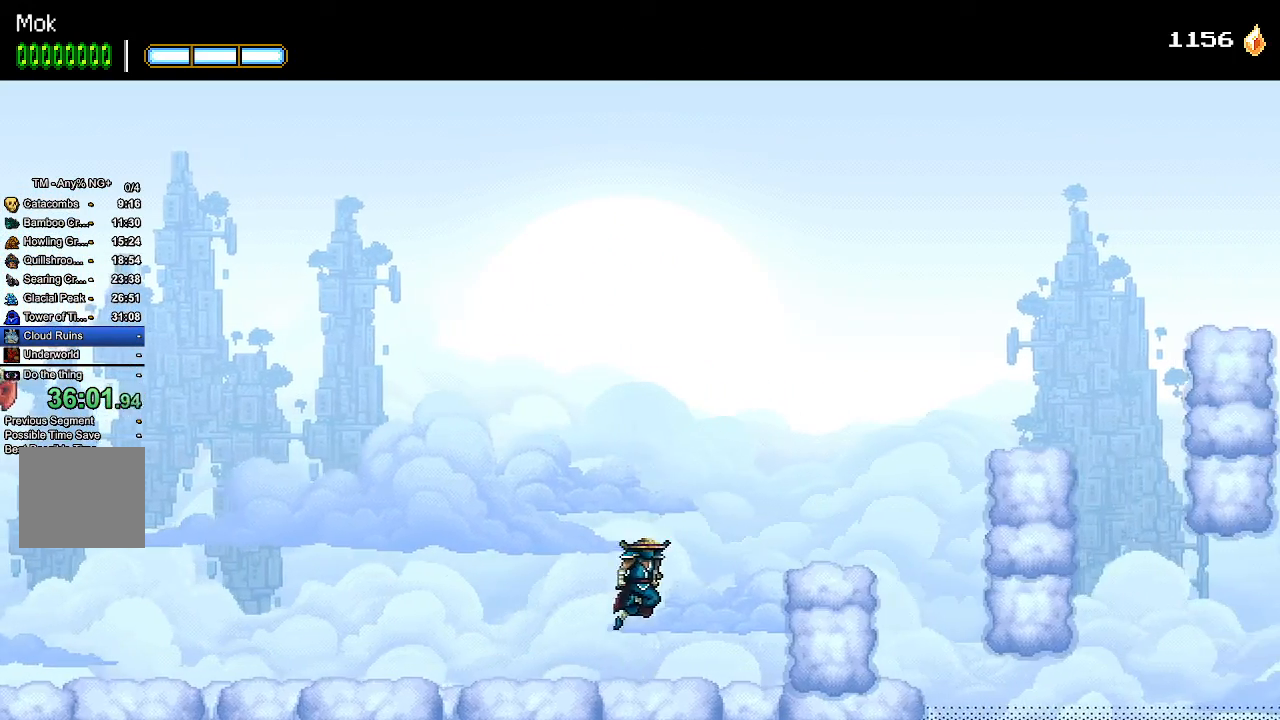
{"dt_ms": 500, "buttons": ["DPAD_RIGHT"], "left_stick": "center", "right_stick": "center", "events": [[267, "CROSS", "up"]]}
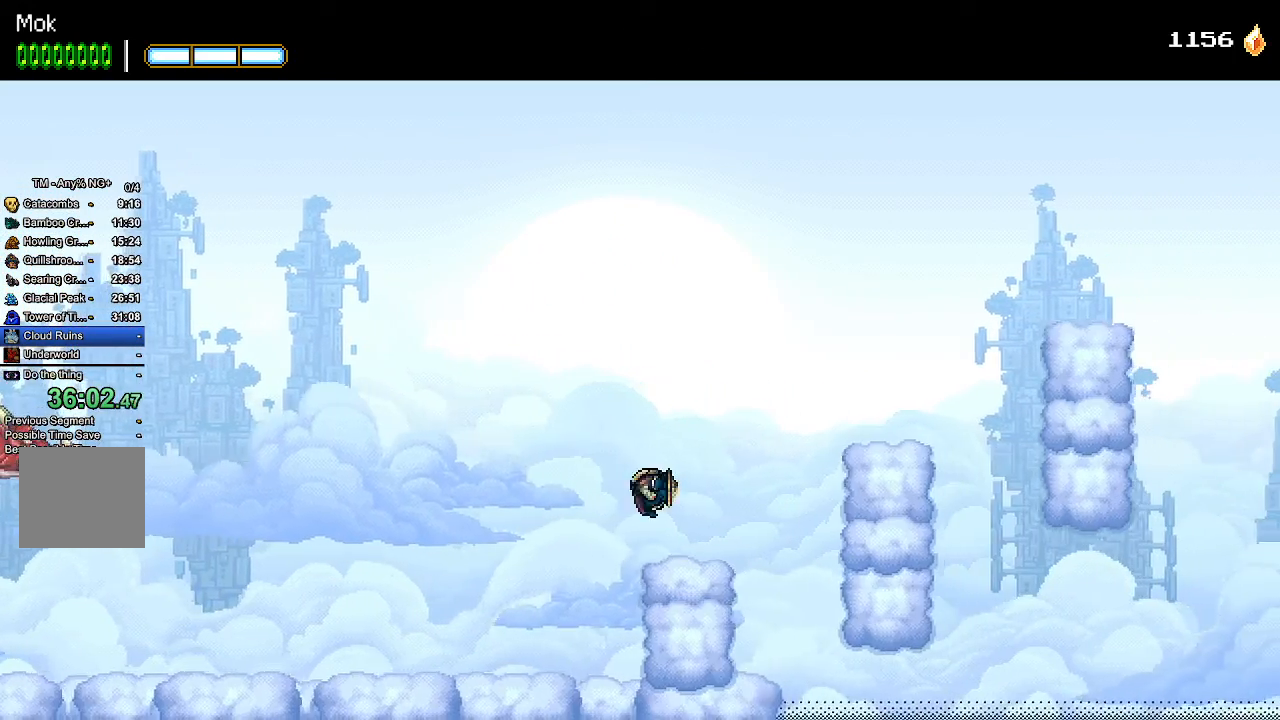
{"dt_ms": 500, "buttons": ["DPAD_RIGHT"], "left_stick": "center", "right_stick": "center"}
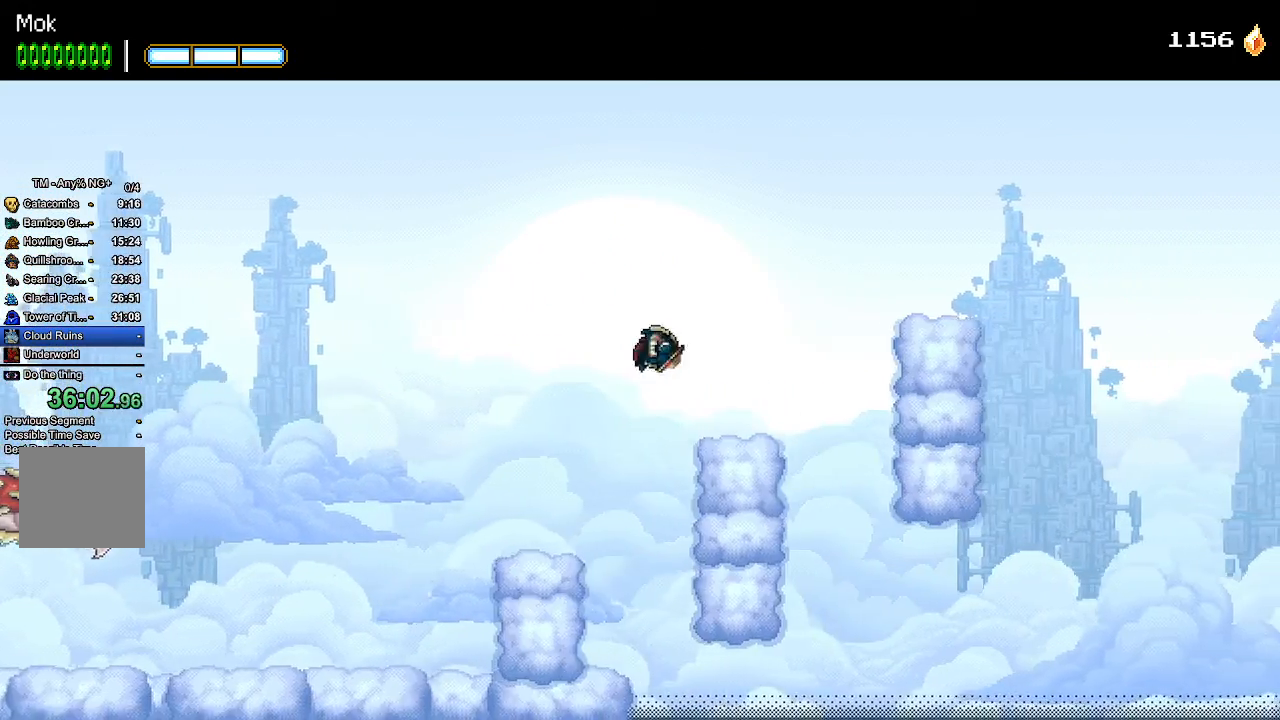
{"dt_ms": 500, "buttons": ["CROSS", "DPAD_RIGHT"], "left_stick": "center", "right_stick": "center", "events": [[300, "CROSS", "down"]]}
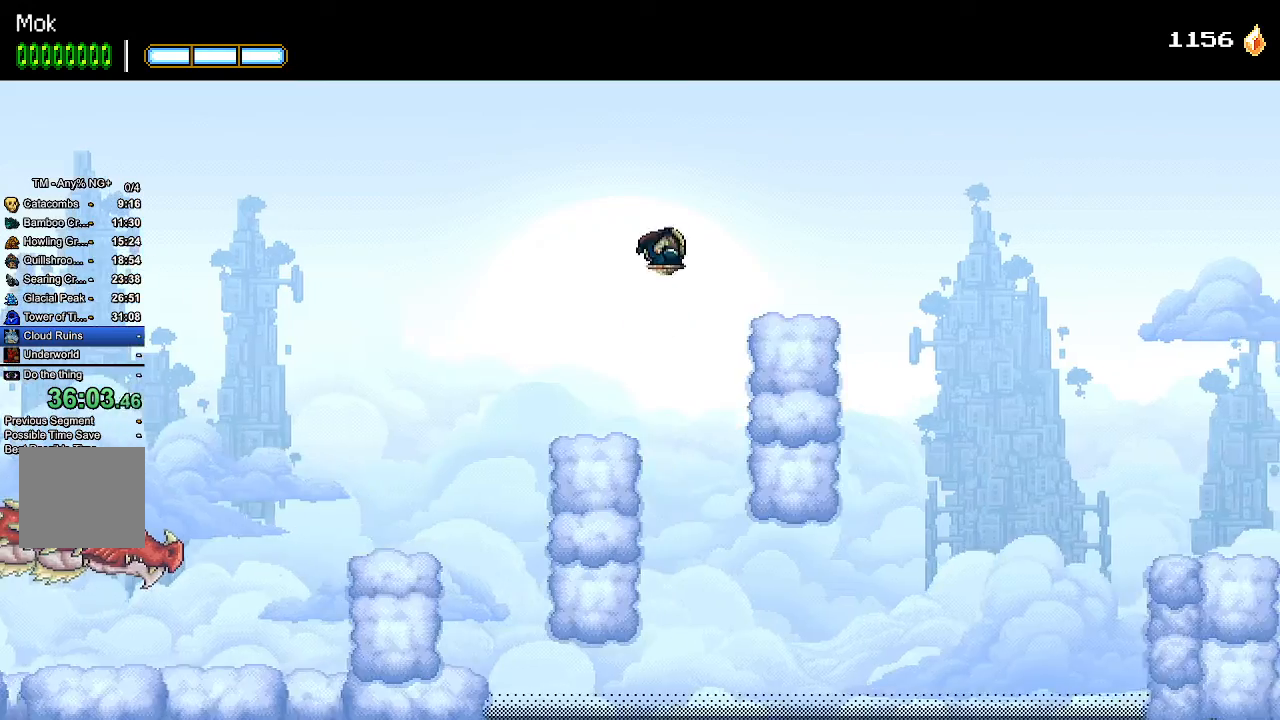
{"dt_ms": 500, "buttons": ["DPAD_RIGHT"], "left_stick": "center", "right_stick": "center", "events": [[133, "CROSS", "up"]]}
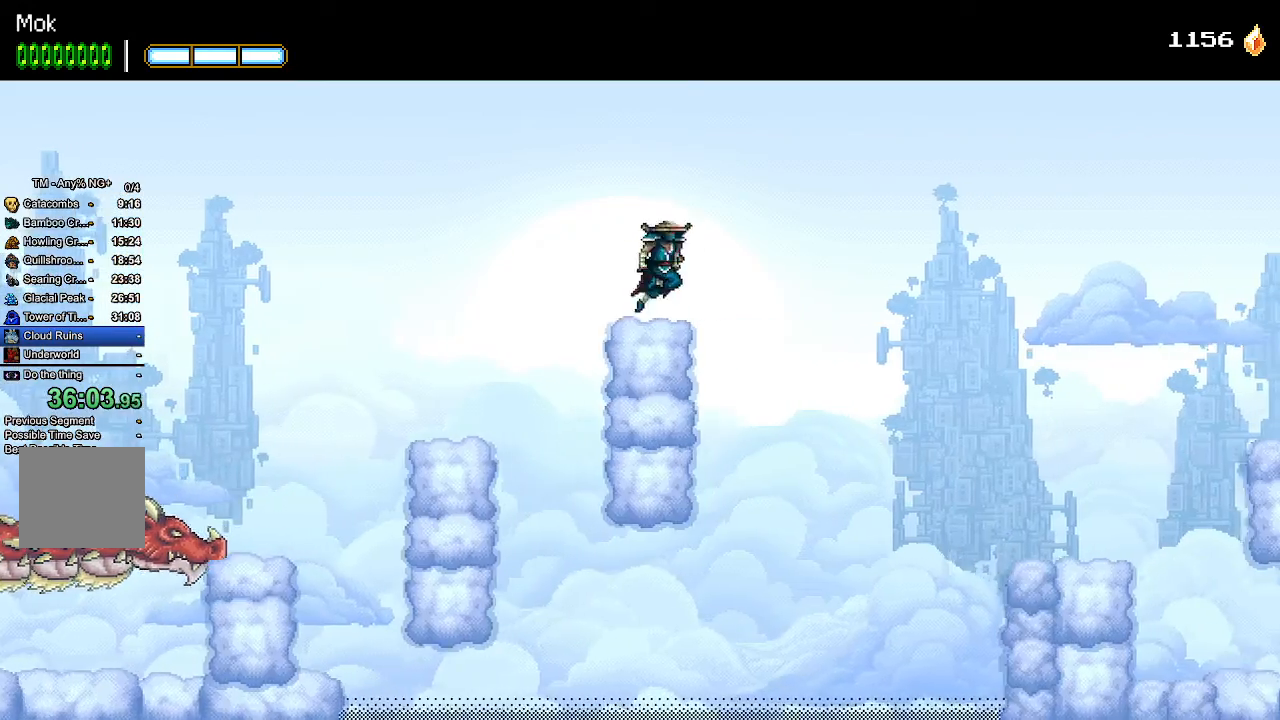
{"dt_ms": 500, "buttons": ["DPAD_RIGHT"], "left_stick": "center", "right_stick": "center", "events": [[33, "CROSS", "down"], [467, "CROSS", "up"]]}
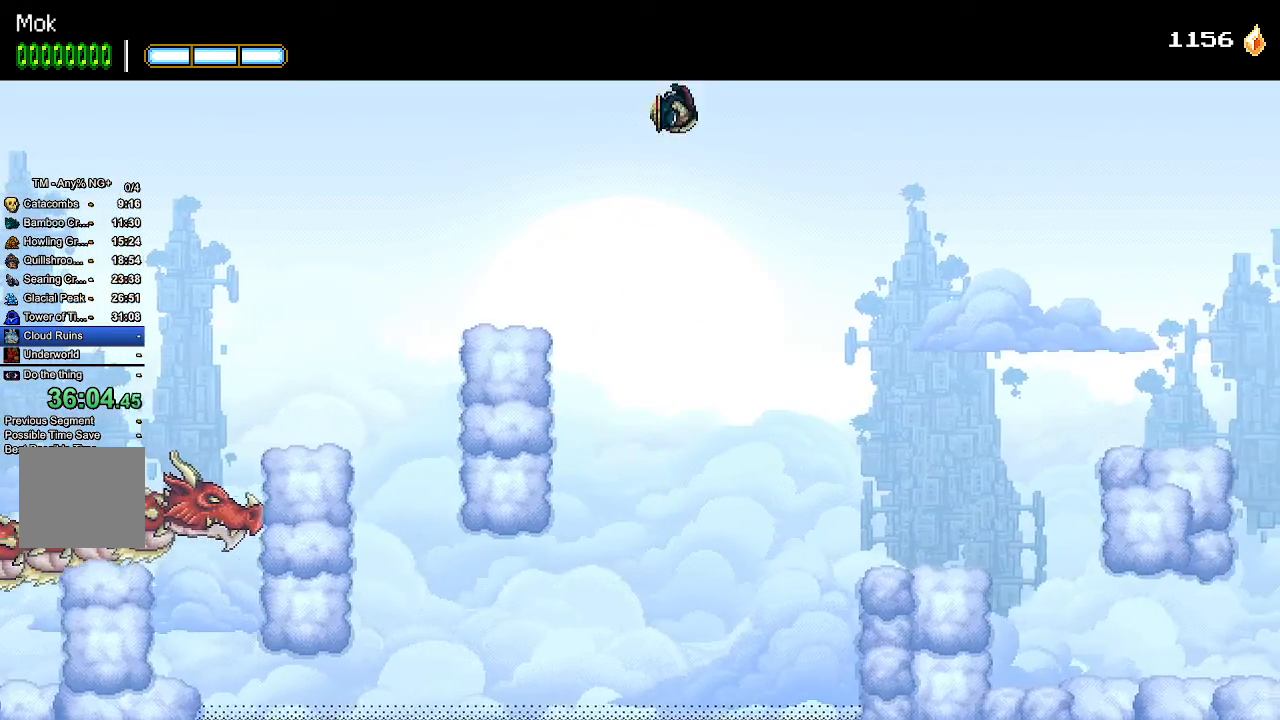
{"dt_ms": 500, "buttons": ["DPAD_RIGHT"], "left_stick": "center", "right_stick": "center", "events": [[100, "CROSS", "down"], [367, "CROSS", "up"]]}
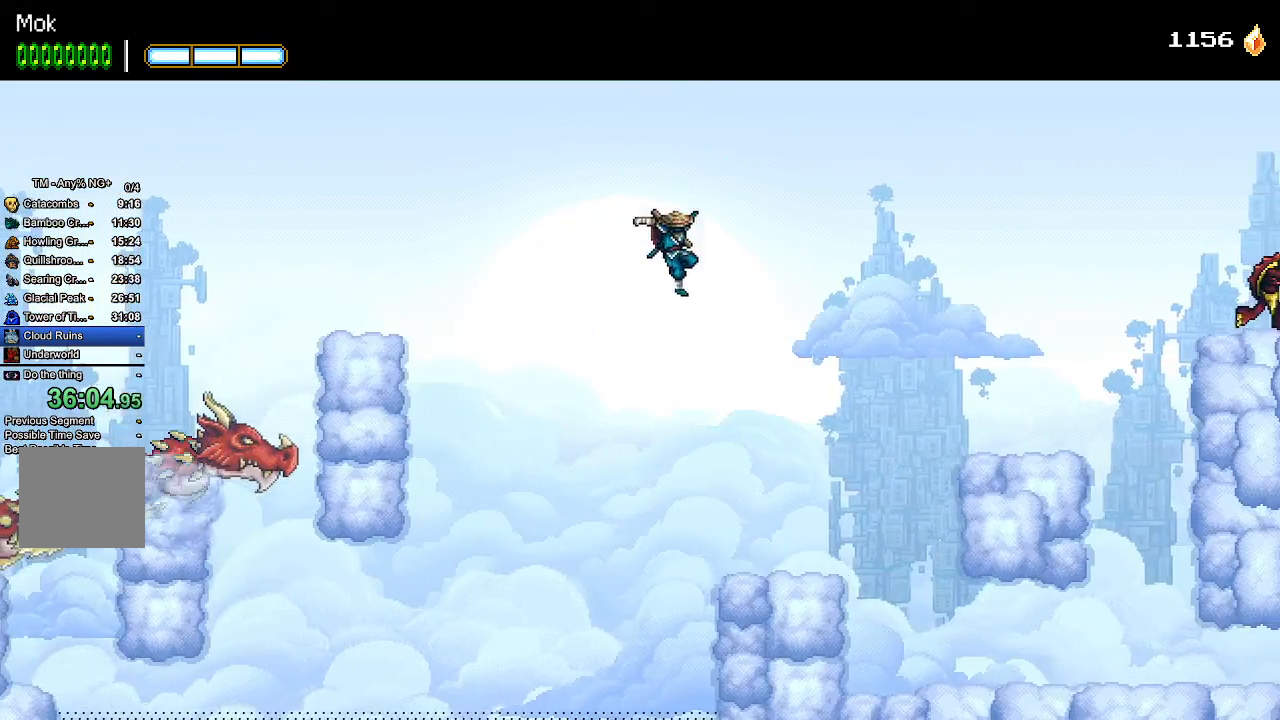
{"dt_ms": 500, "buttons": ["CROSS", "DPAD_RIGHT"], "left_stick": "center", "right_stick": "center", "events": [[467, "CROSS", "down"]]}
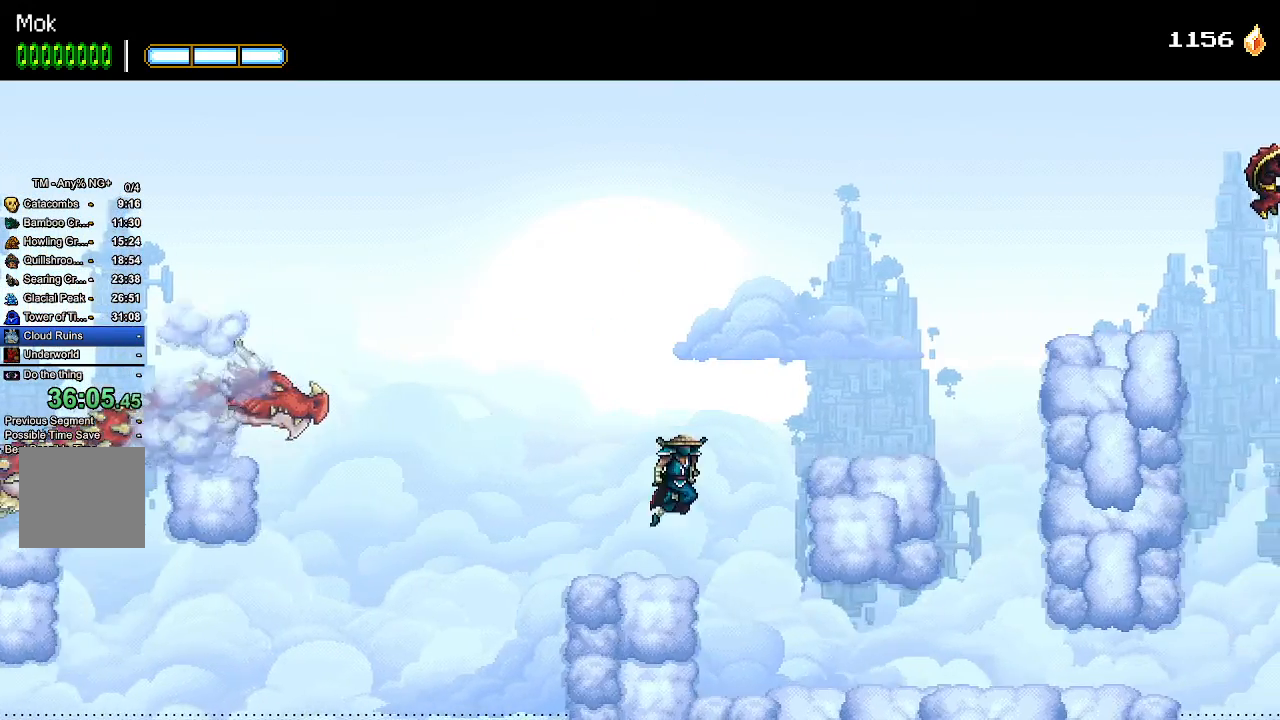
{"dt_ms": 500, "buttons": ["DPAD_RIGHT"], "left_stick": "center", "right_stick": "center"}